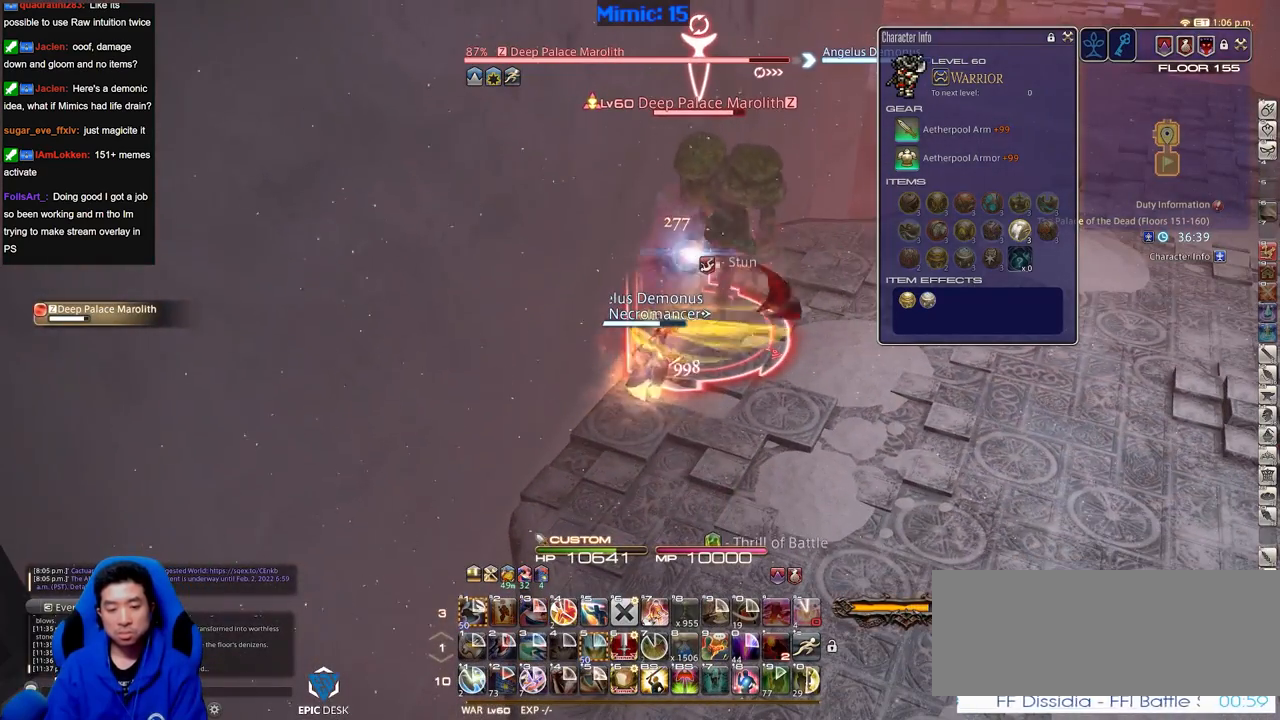
Gameplay with keyboard; each line is a JSON object with the keys held at the frame after it. "events" lists presses ("down") and releases ("up") of ".", "/", "0", "1", "2", "3", "4", "5", "6", "7", "8", "9", "a", "alt_l", "alt_r", "b", "backslash", "backspace", "c", "caps_lock", "comma", "ctrl_l", "ctrl_r", "d", "down", "e", "equals", "escape", "f", "f1", "f10", "f11", "f12", "f2", "f3", "f4", "f5", "f6", "f7", "f8", "f9", "g", "h", "i", "j", "k", "l", "lbracket", "left", "m", "minus", "n", "o", "p", "q", "quote", "r", "rbracket", "return", "right", "s", "semicolon", "shift_l", "shift_r", "space", "super", "t", "tab", "tilde", "u", "up", "v", "w", "x", "y" and "z" between this image and that frame as [ms after this image, input, new state], when the widget could be followed in between. No other keys are recorded. Mouse input is not recorded.
{"keys": [], "events": []}
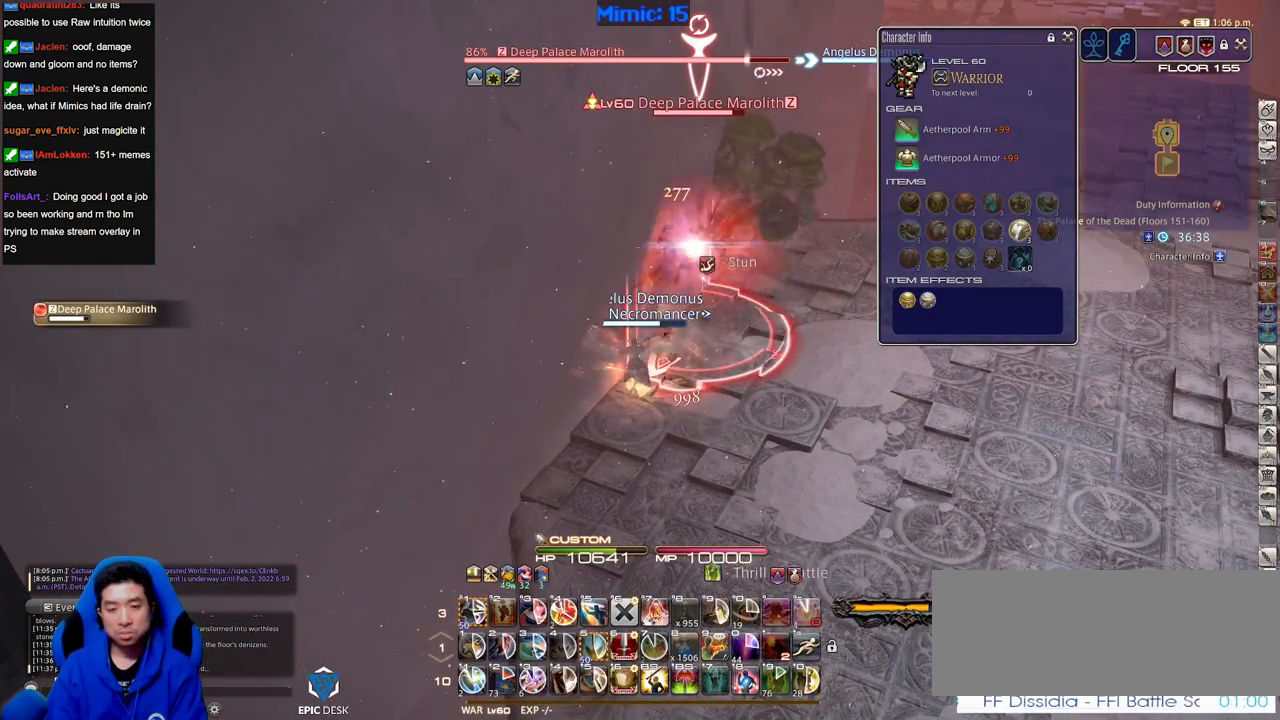
{"keys": [], "events": []}
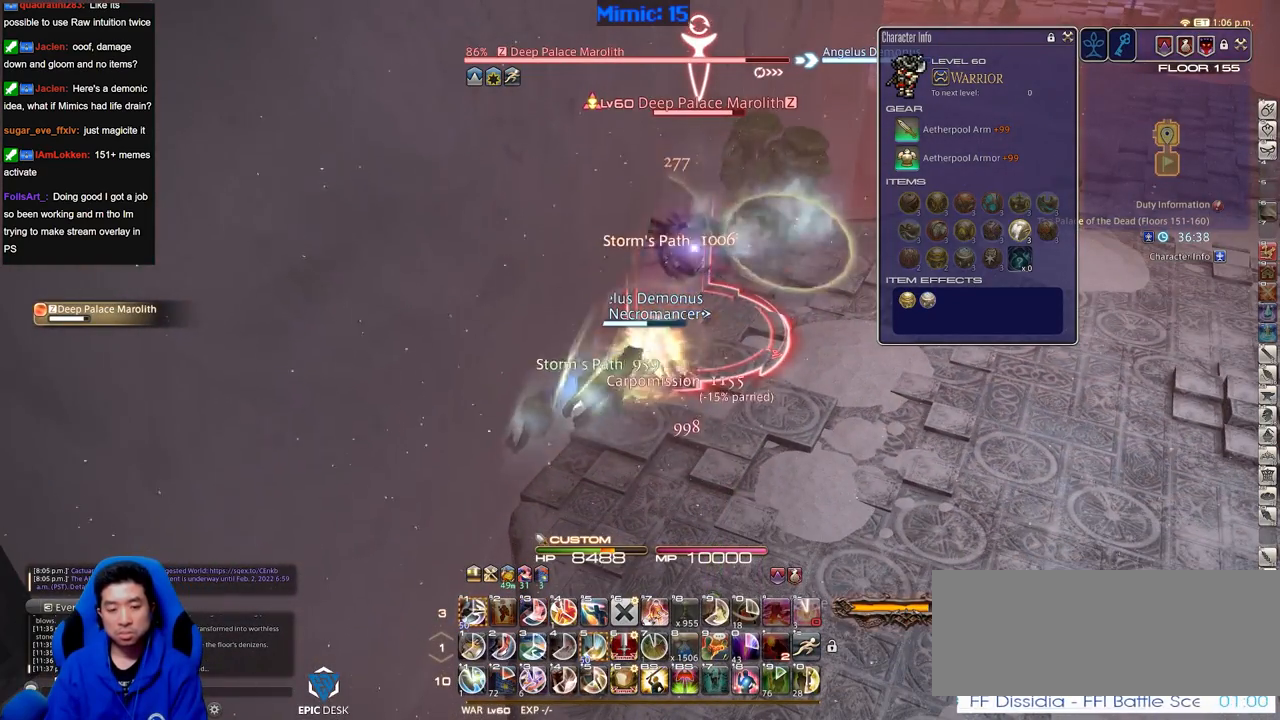
{"keys": ["shift_r"], "events": [[250, "p", "down"], [350, "p", "up"], [450, "shift_r", "down"]]}
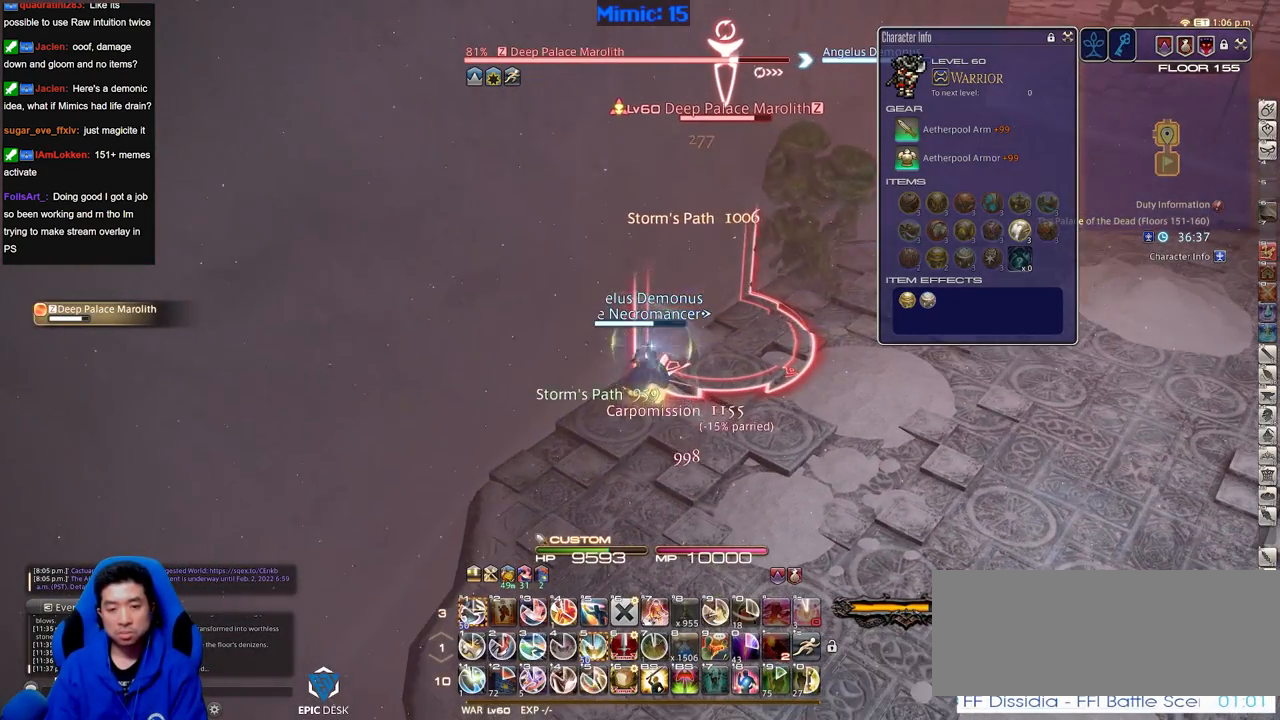
{"keys": ["rbracket"], "events": [[317, "1", "down"], [417, "1", "up"], [417, "shift_r", "up"], [467, "rbracket", "down"]]}
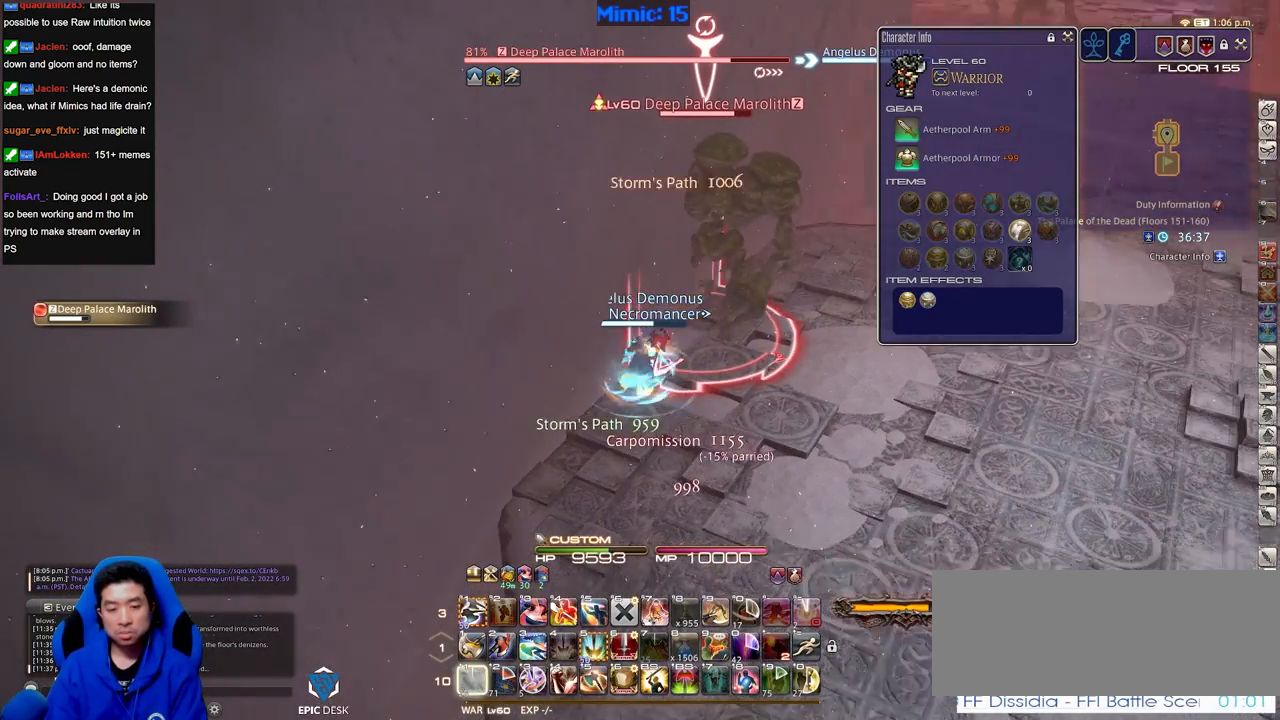
{"keys": ["1", "alt_r"], "events": [[50, "rbracket", "up"], [384, "alt_r", "down"], [434, "1", "down"]]}
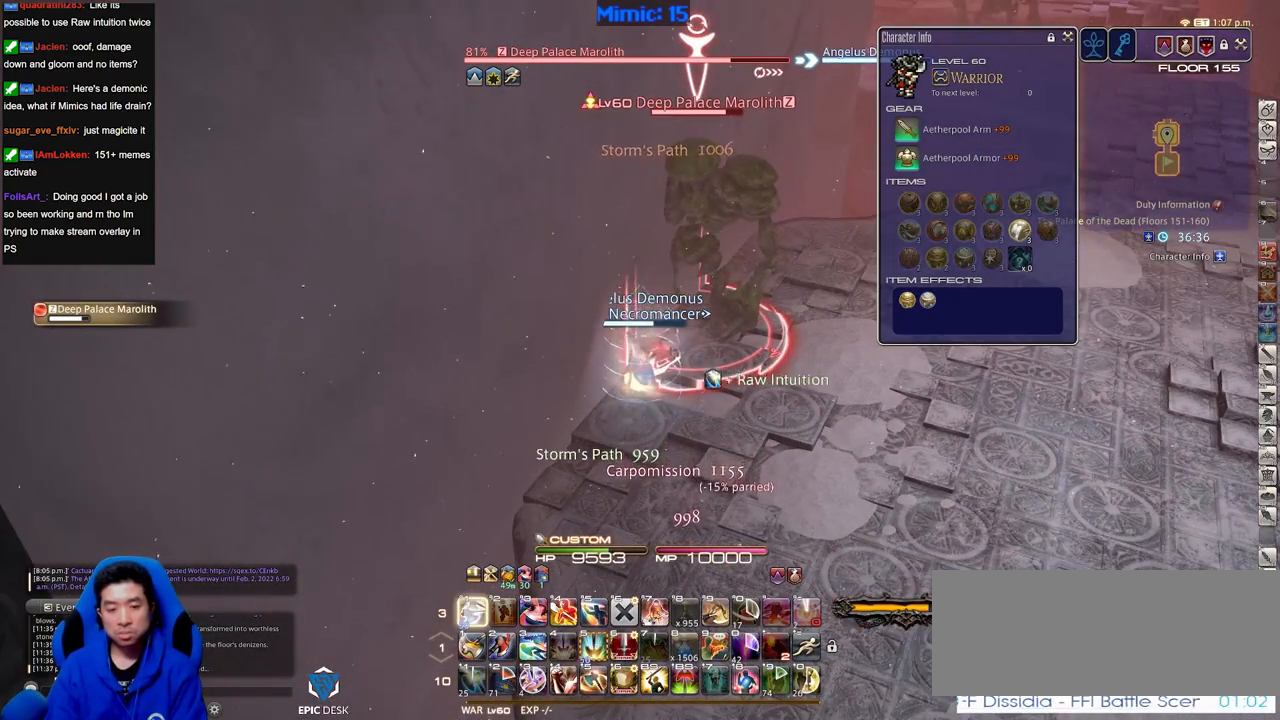
{"keys": [], "events": [[16, "1", "up"], [16, "alt_r", "up"], [116, "rbracket", "down"], [166, "rbracket", "up"]]}
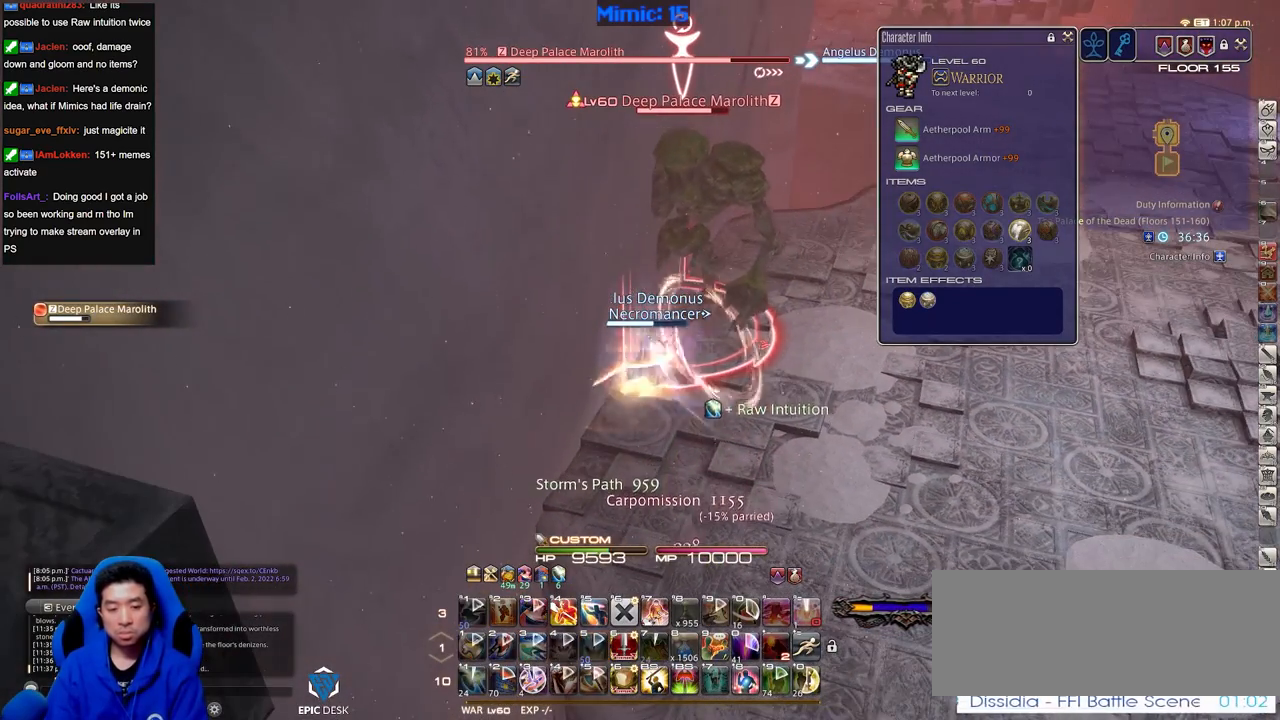
{"keys": [], "events": []}
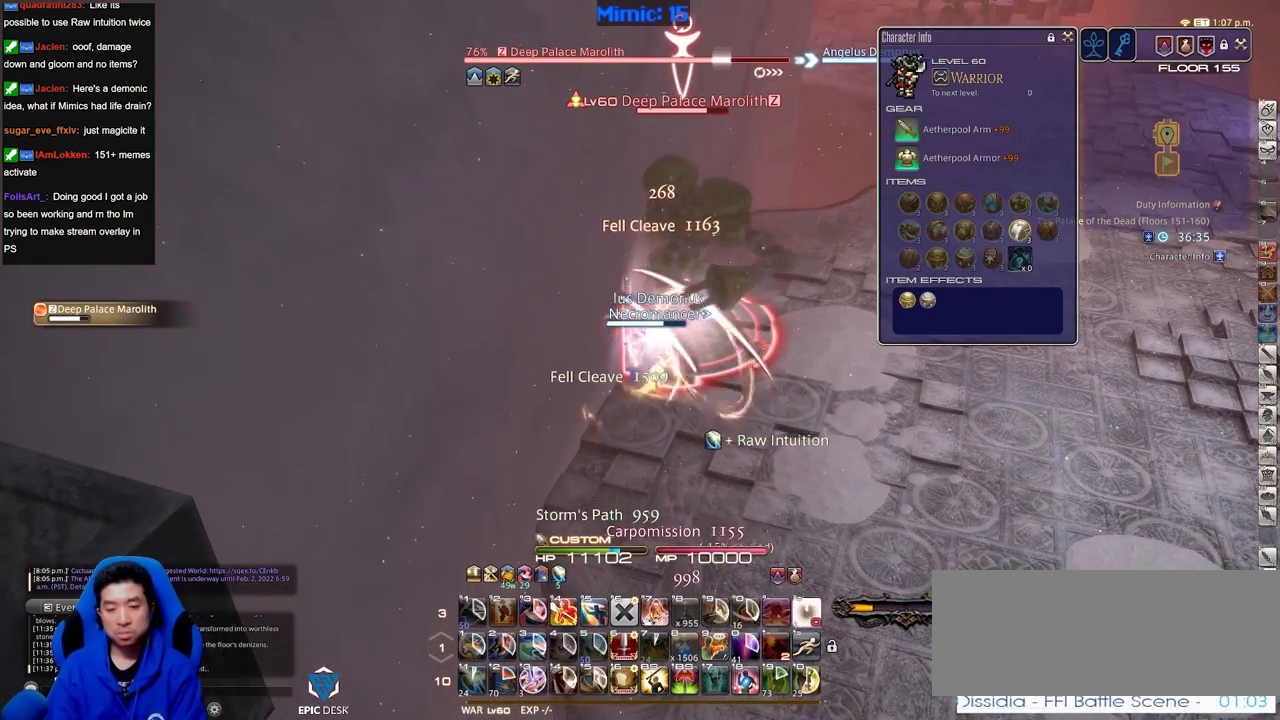
{"keys": ["alt_r", "w"], "events": [[383, "p", "down"], [383, "w", "down"], [467, "alt_r", "down"], [467, "p", "up"]]}
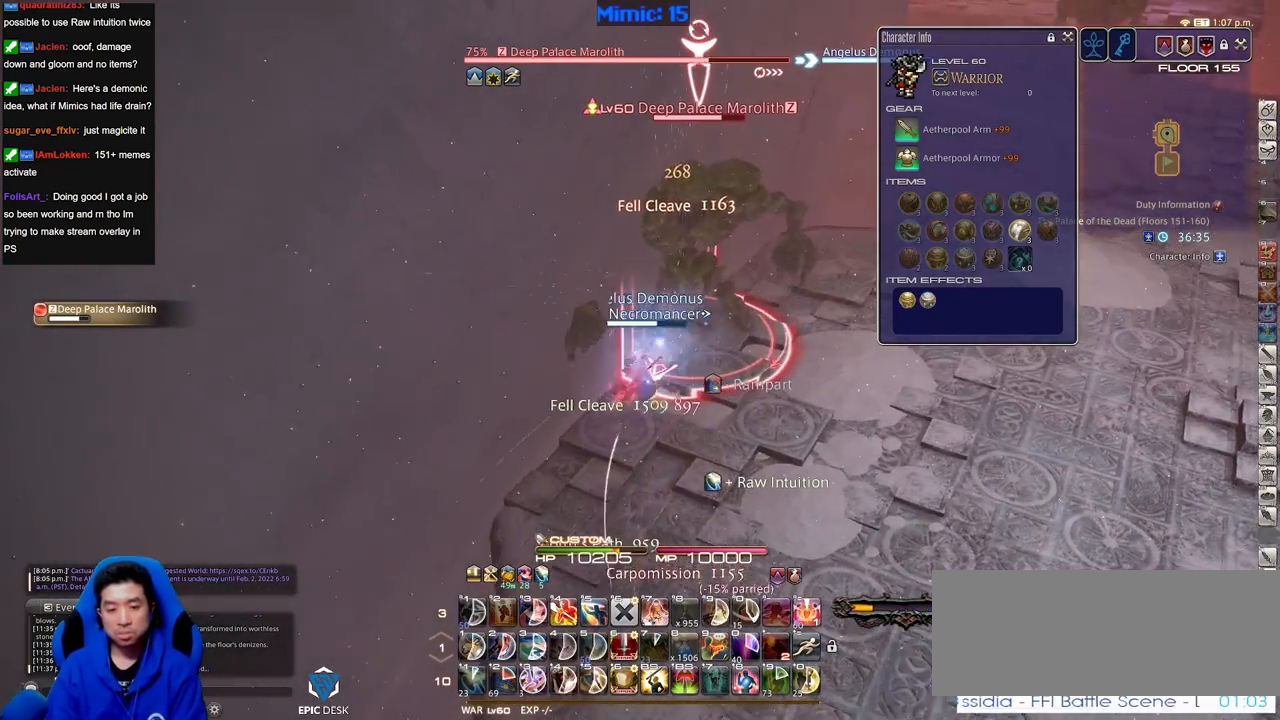
{"keys": ["alt_r", "w"], "events": [[217, "4", "down"], [300, "4", "up"]]}
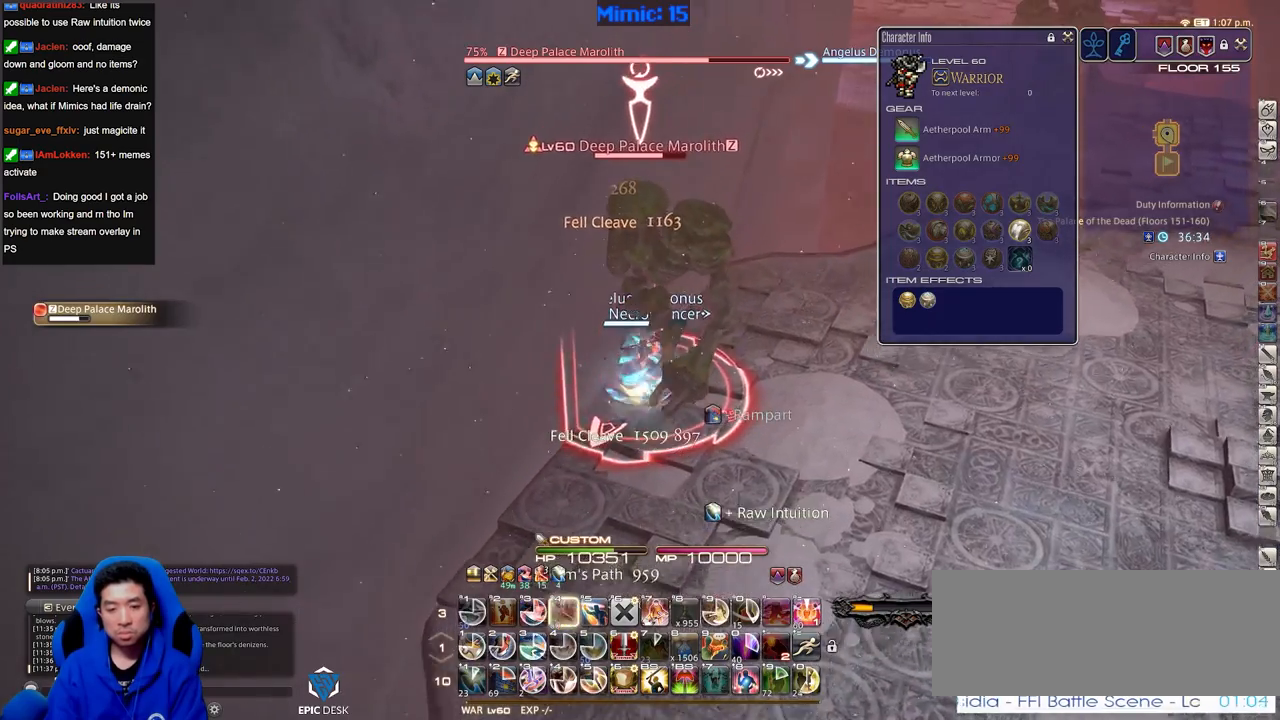
{"keys": ["p", "w"], "events": [[133, "alt_r", "up"], [367, "p", "down"]]}
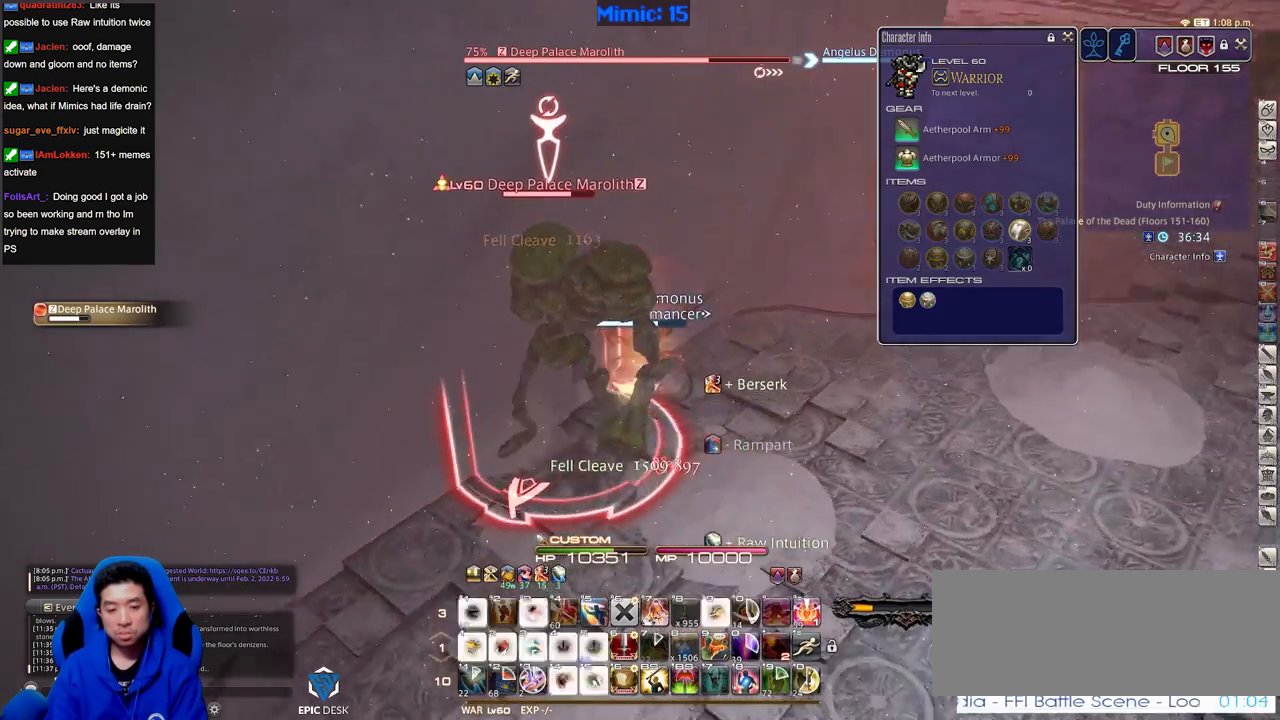
{"keys": ["a", "p", "w"], "events": [[100, "1", "down"], [200, "1", "up"], [200, "d", "down"], [484, "a", "down"], [484, "d", "up"]]}
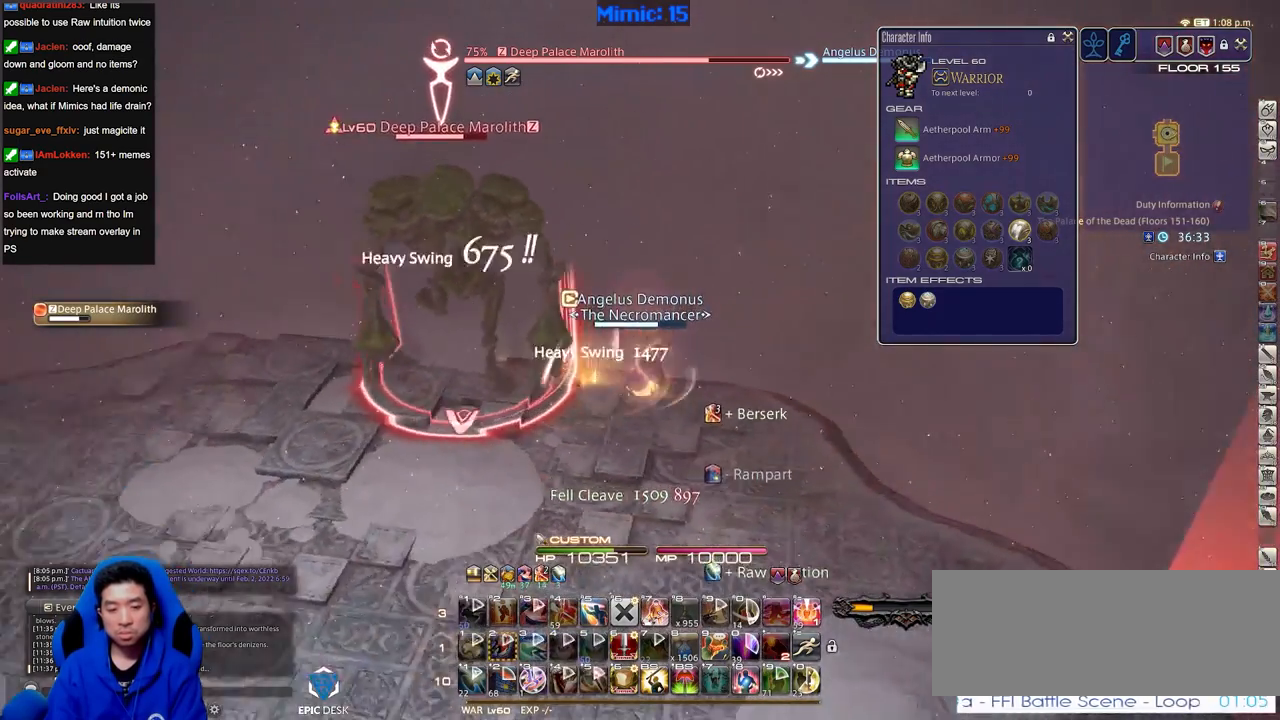
{"keys": ["alt_r"], "events": [[66, "a", "up"], [116, "p", "up"], [116, "w", "up"], [216, "alt_r", "down"]]}
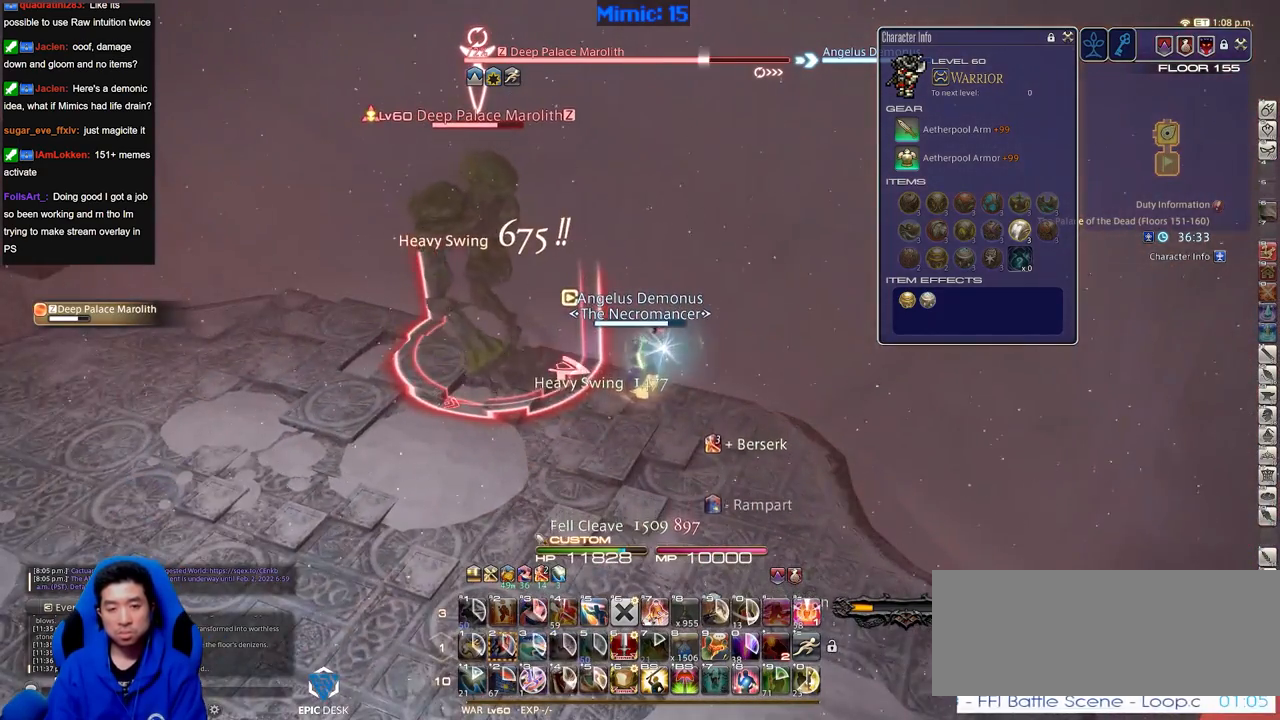
{"keys": ["p"], "events": [[184, "equals", "down"], [217, "alt_r", "up"], [217, "equals", "up"], [317, "p", "down"]]}
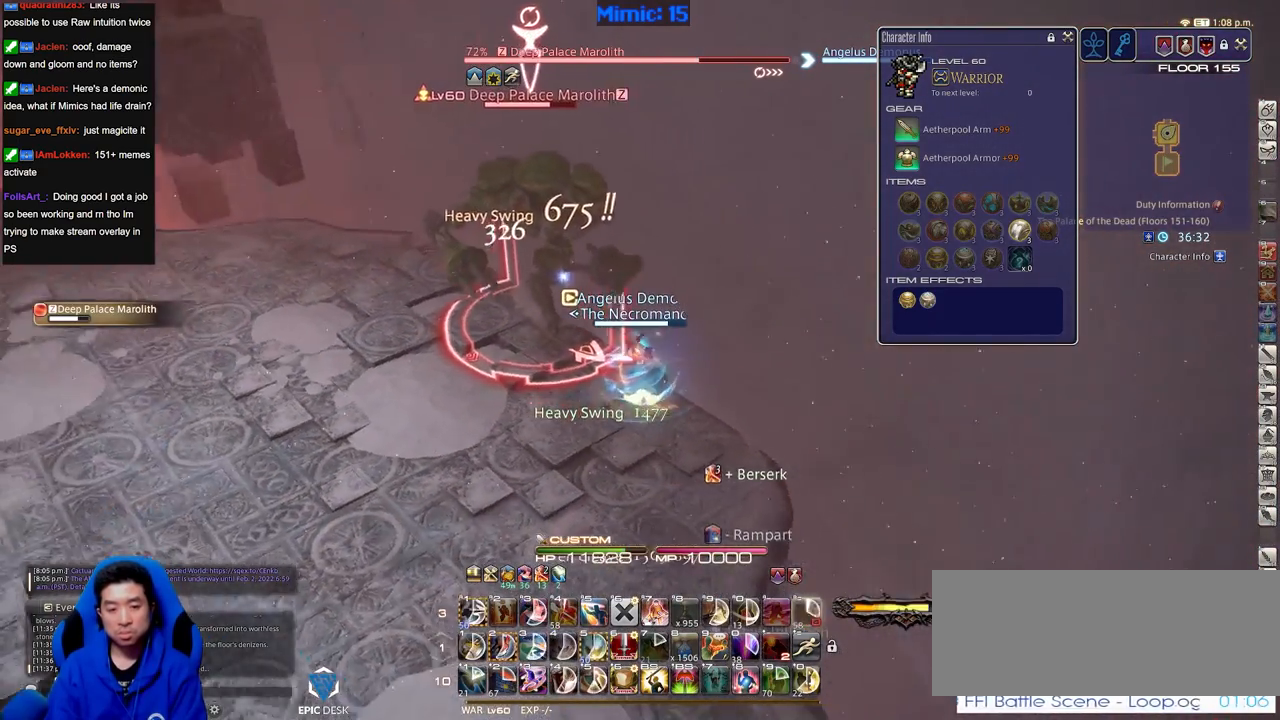
{"keys": ["alt_r"], "events": [[50, "p", "up"], [100, "p", "down"], [200, "p", "up"], [483, "alt_r", "down"]]}
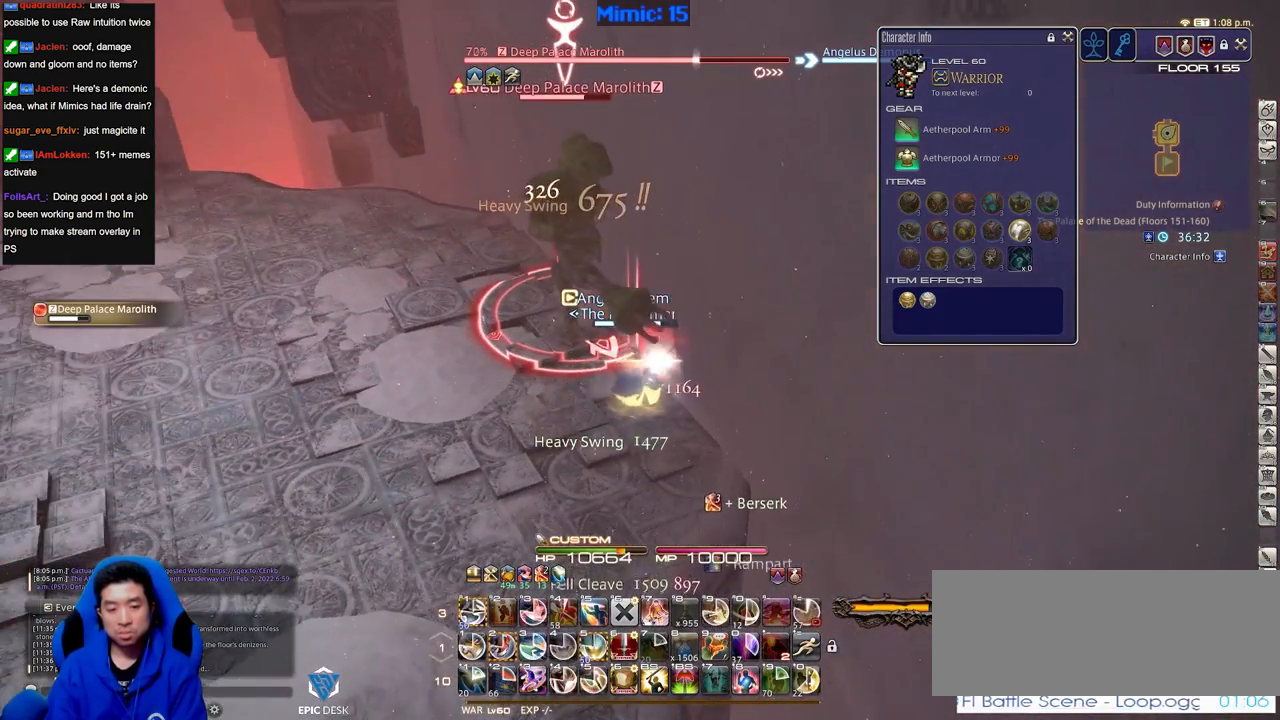
{"keys": ["rbracket", "w"], "events": [[134, "w", "down"], [317, "1", "down"], [417, "1", "up"], [467, "alt_r", "up"], [501, "rbracket", "down"]]}
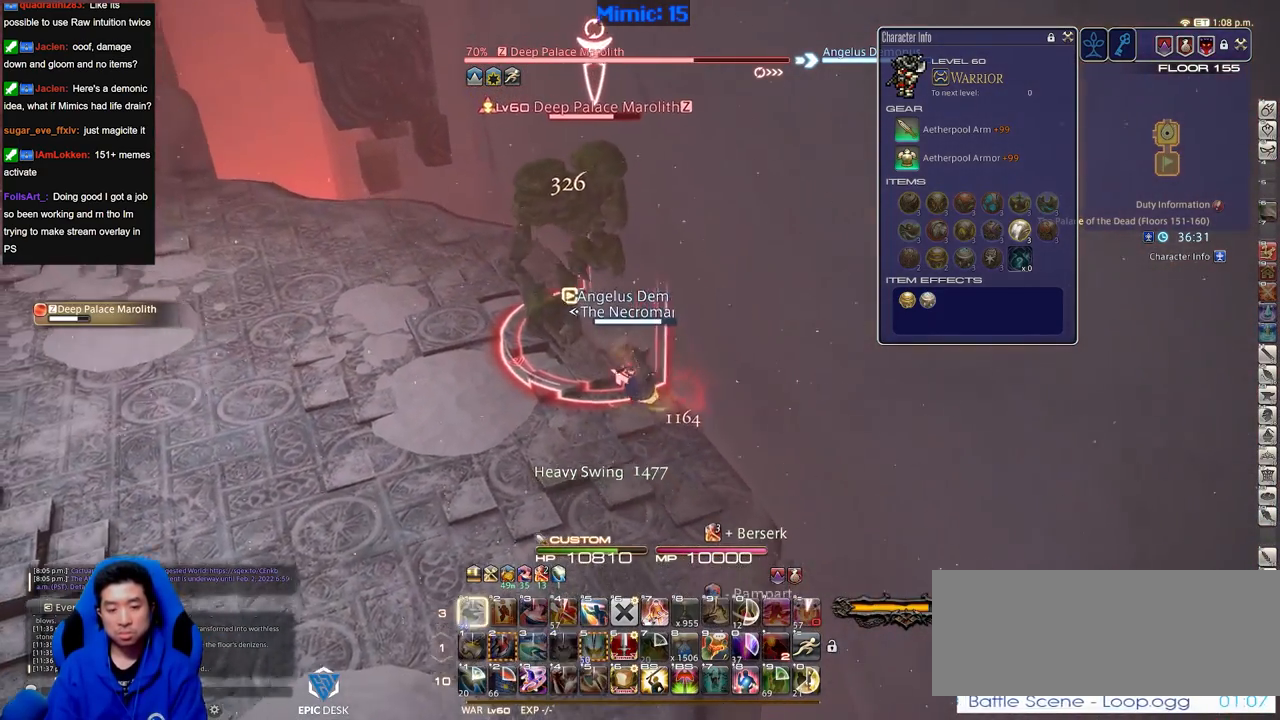
{"keys": ["d", "w"], "events": [[100, "w", "up"], [150, "rbracket", "up"], [283, "w", "down"], [334, "d", "down"]]}
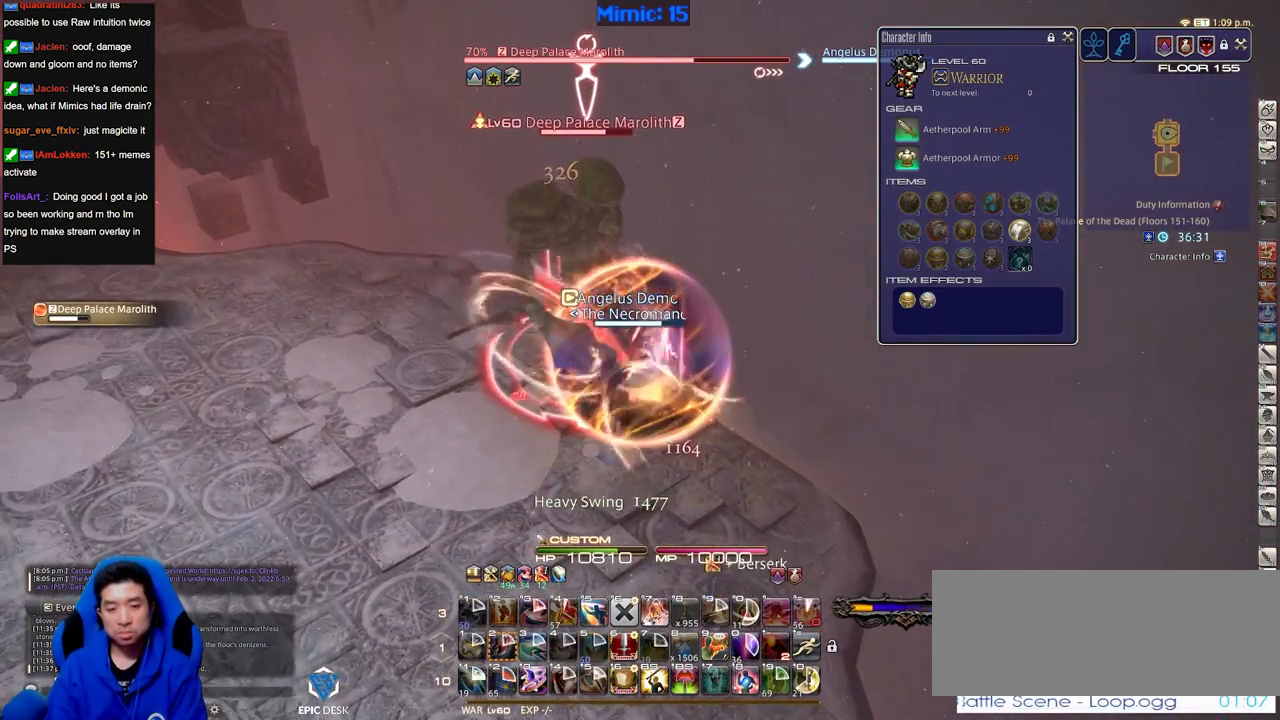
{"keys": ["a", "rbracket", "w"], "events": [[67, "return", "down"], [117, "d", "up"], [167, "return", "up"], [217, "return", "down"], [301, "return", "up"], [351, "w", "up"], [451, "a", "down"], [451, "rbracket", "down"], [451, "w", "down"]]}
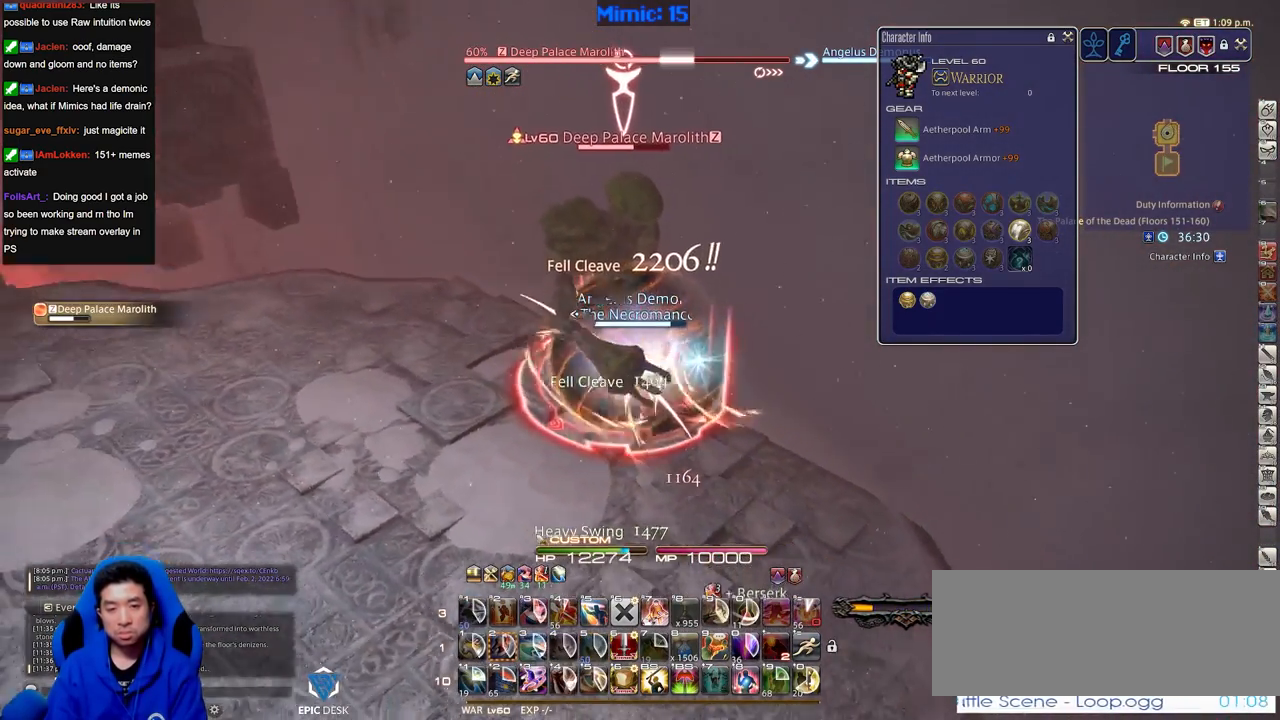
{"keys": ["a", "rbracket"], "events": [[417, "rbracket", "up"], [417, "w", "up"], [467, "rbracket", "down"]]}
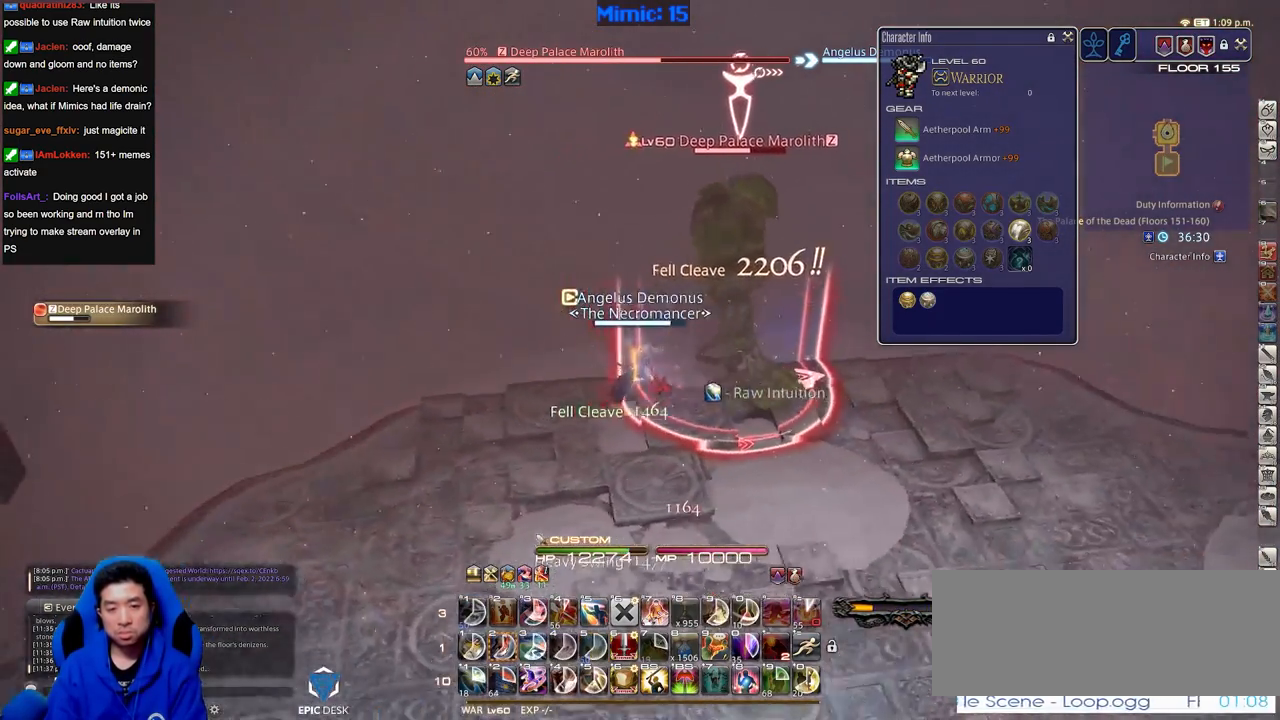
{"keys": [], "events": [[201, "rbracket", "up"], [234, "rbracket", "down"], [284, "w", "down"], [334, "rbracket", "up"], [384, "a", "up"], [384, "rbracket", "down"], [434, "w", "up"], [467, "rbracket", "up"]]}
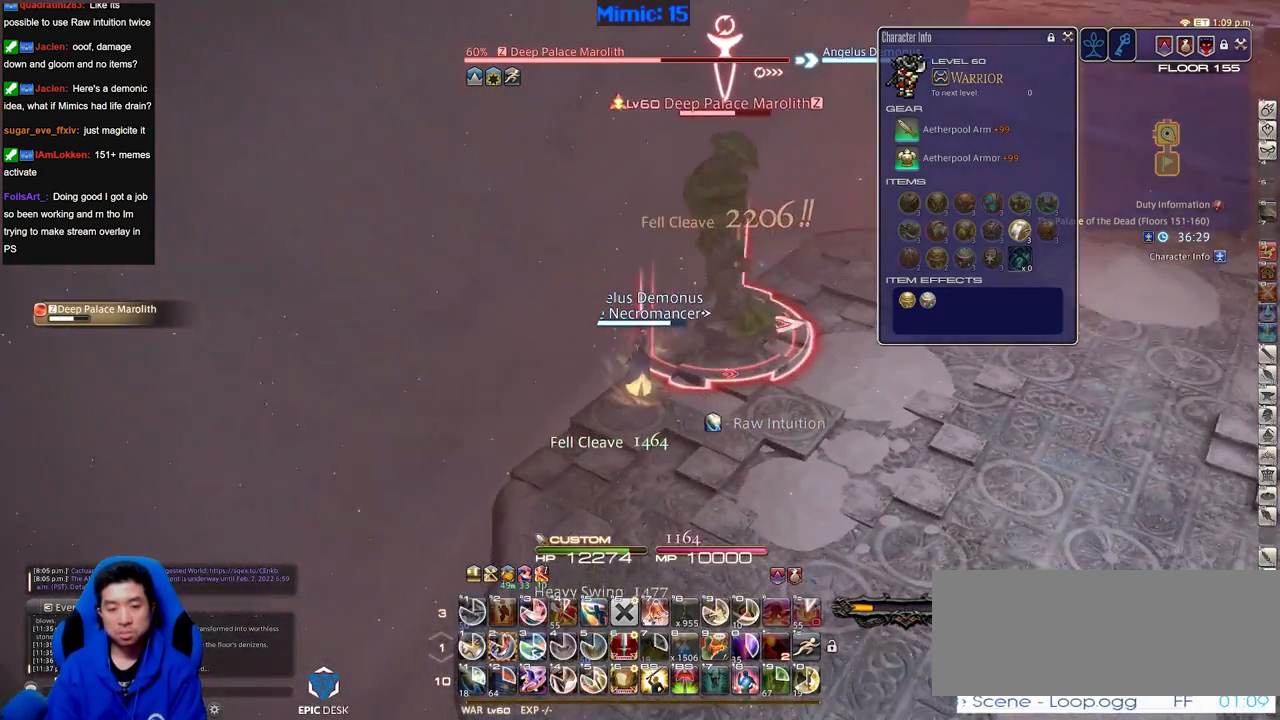
{"keys": ["2"], "events": [[67, "rbracket", "down"], [117, "rbracket", "up"], [250, "2", "down"], [300, "2", "up"], [450, "2", "down"]]}
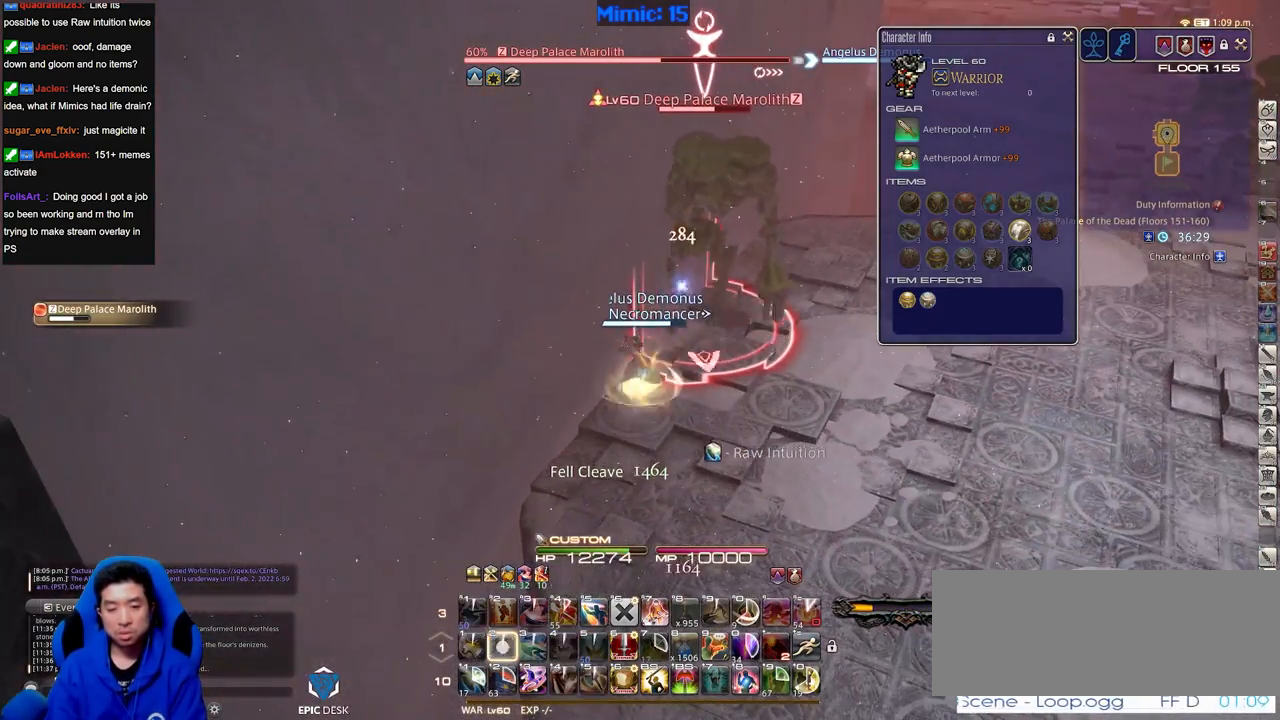
{"keys": [], "events": [[34, "2", "up"], [84, "rbracket", "down"], [217, "rbracket", "up"]]}
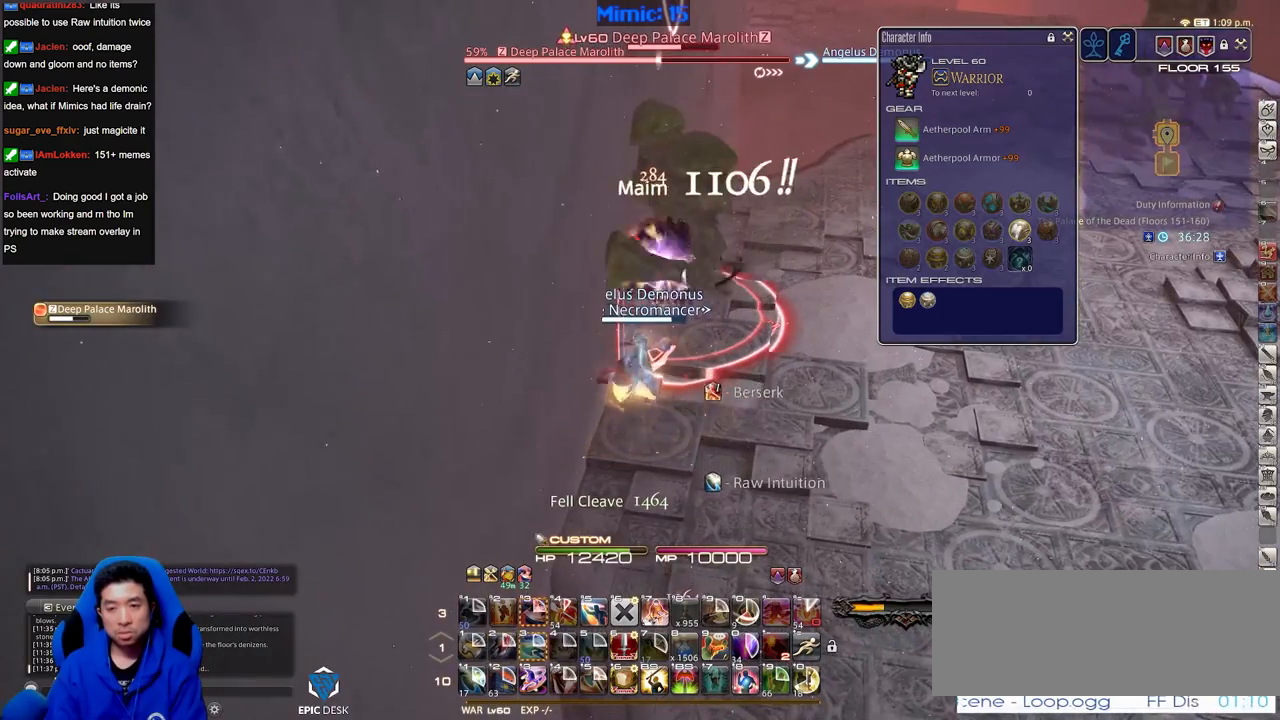
{"keys": ["w"], "events": [[384, "w", "down"], [434, "p", "down"], [484, "p", "up"]]}